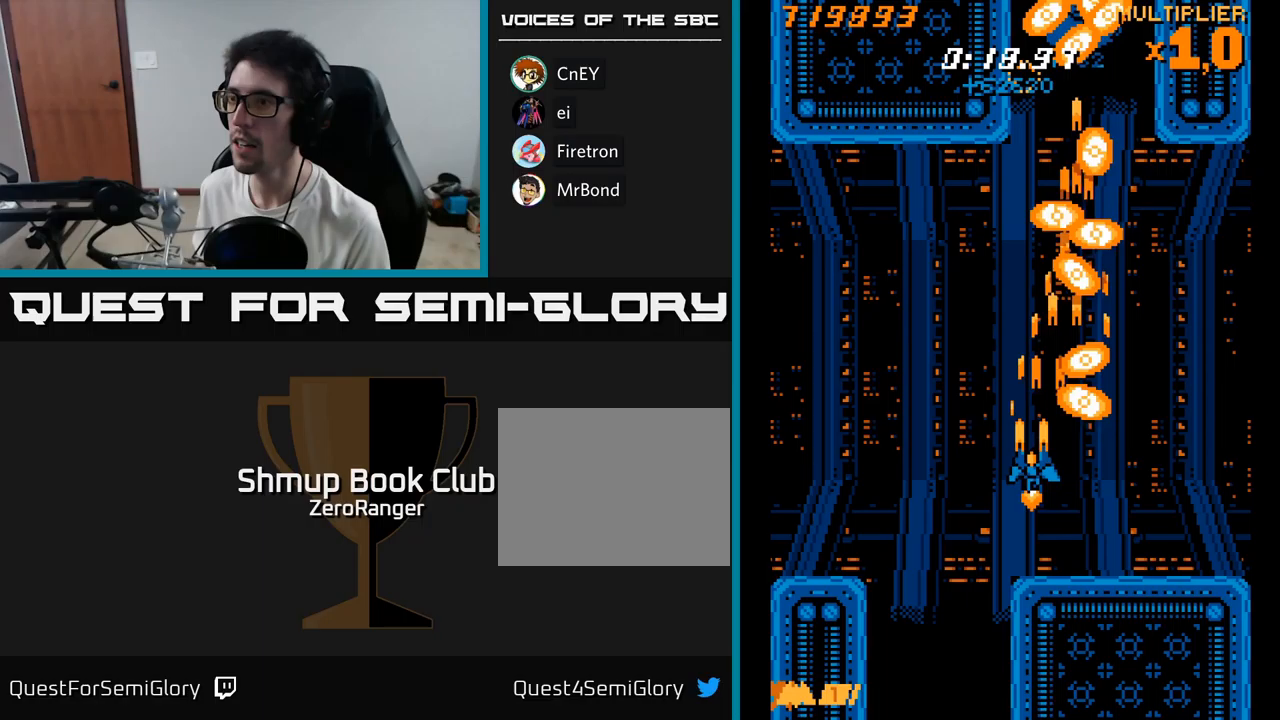
Gameplay with a controller (Xbox layout); each line is a JSON object with the inputs held at the frame after it. "events" lists button and stick changes between this image and that frame as [ms after this image, input, new state], when the widget could be followed in between. Not read: left_stick.
{"buttons": ["X", "DPAD_UP", "DPAD_LEFT"], "right_stick": "center", "events": [[150, "DPAD_UP", "down"], [150, "X", "down"], [167, "DPAD_LEFT", "up"], [183, "A", "up"], [183, "DPAD_RIGHT", "down"], [233, "DPAD_UP", "up"], [250, "DPAD_RIGHT", "up"], [417, "DPAD_LEFT", "down"], [500, "DPAD_UP", "down"]]}
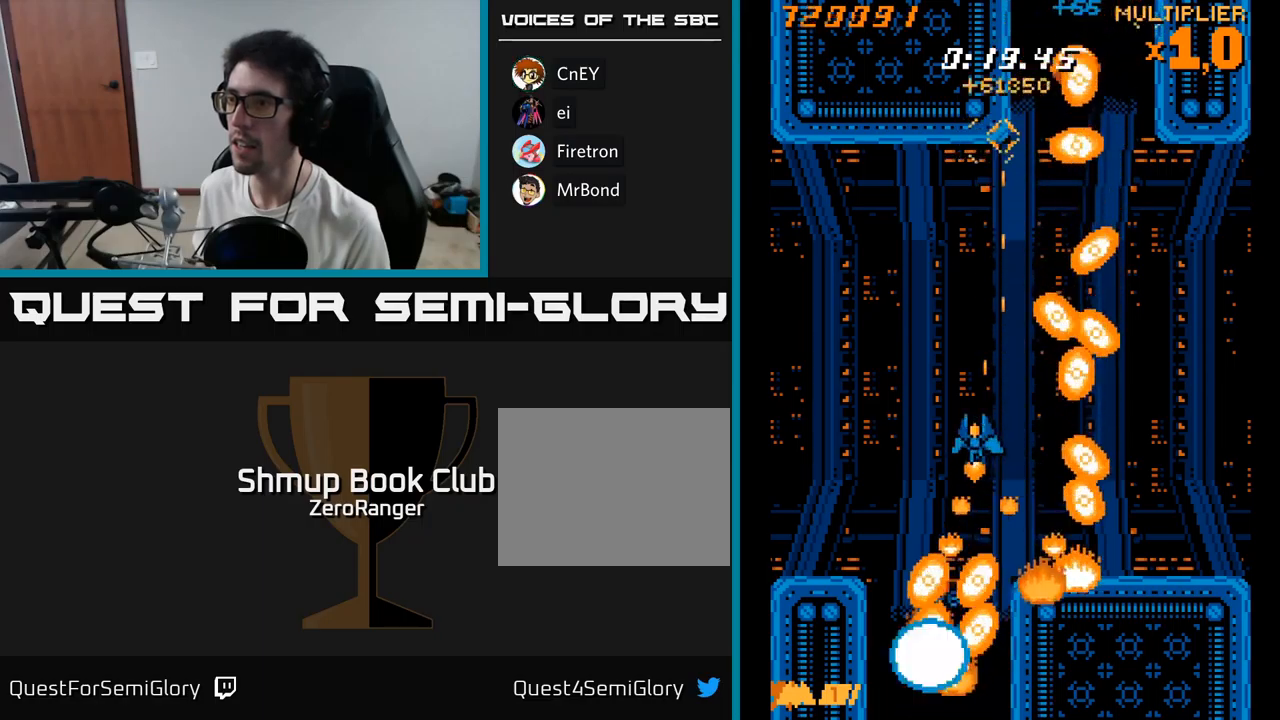
{"buttons": ["A", "DPAD_DOWN", "DPAD_LEFT"], "right_stick": "center"}
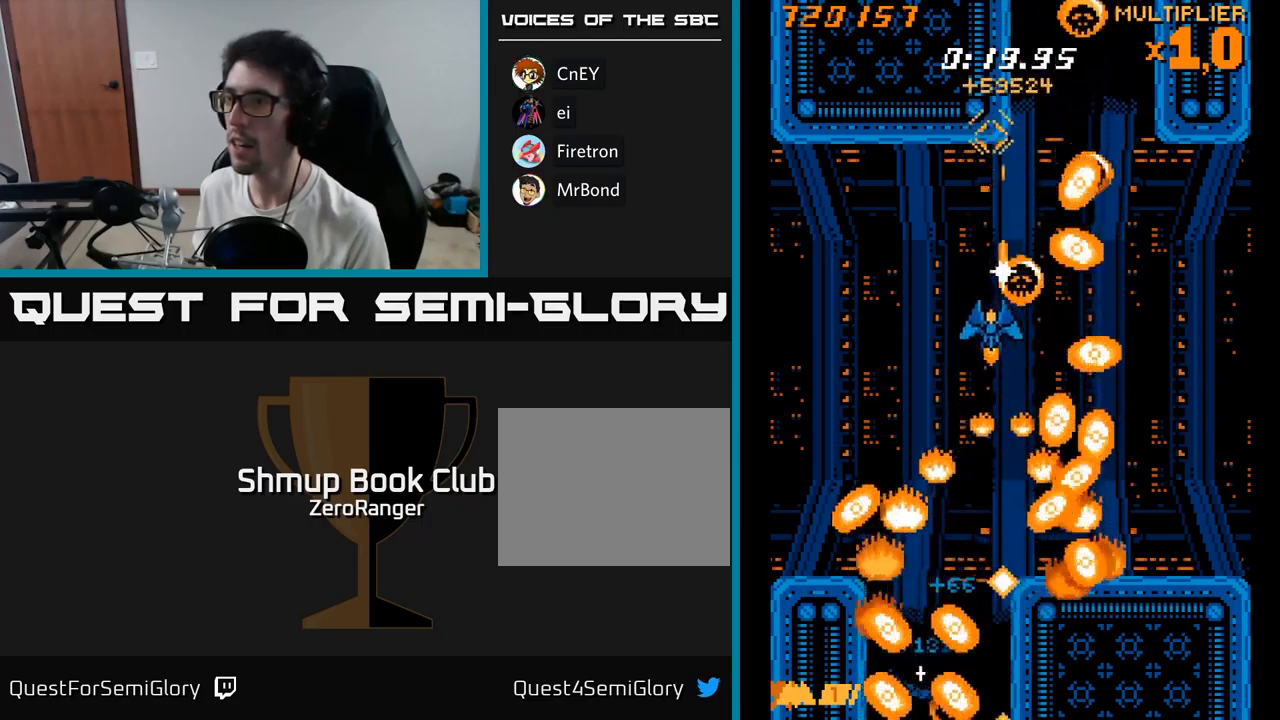
{"buttons": ["A", "DPAD_UP"], "right_stick": "center", "events": [[117, "DPAD_DOWN", "up"], [183, "DPAD_UP", "down"], [217, "DPAD_UP", "up"], [233, "DPAD_LEFT", "up"], [250, "DPAD_DOWN", "down"], [250, "DPAD_RIGHT", "down"], [300, "DPAD_DOWN", "up"], [500, "DPAD_RIGHT", "up"], [500, "DPAD_UP", "down"]]}
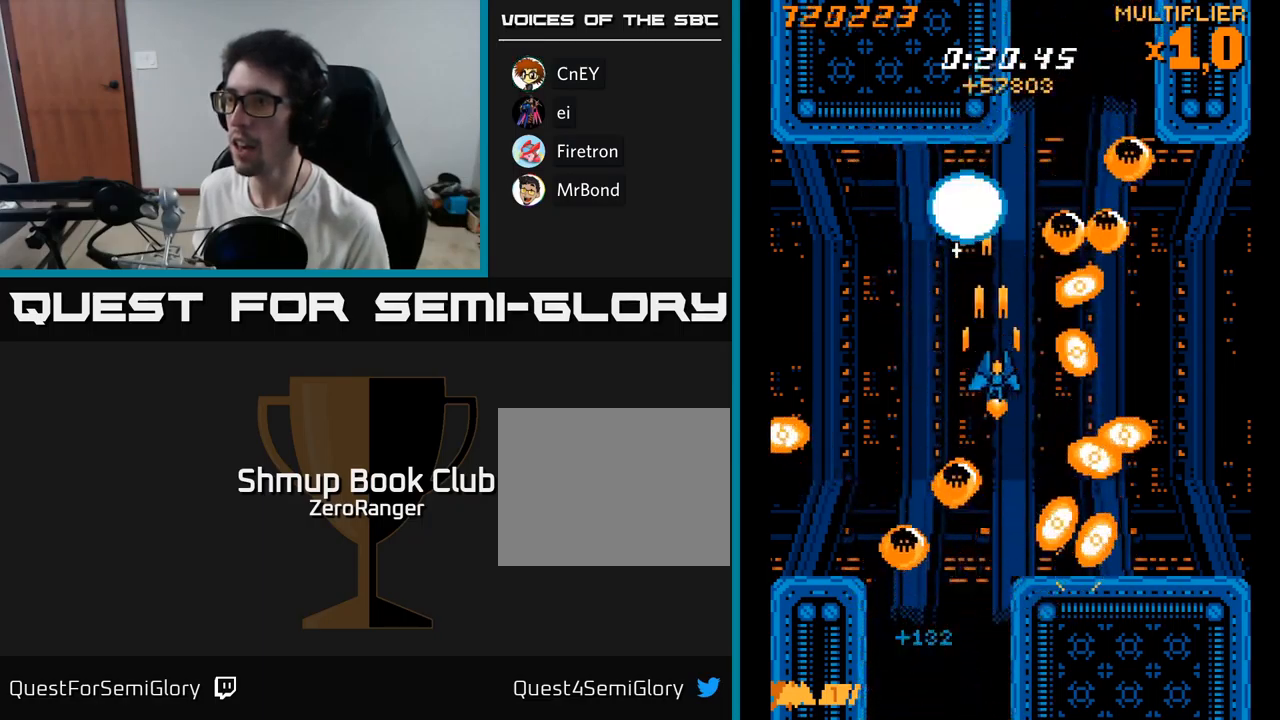
{"buttons": ["X", "DPAD_UP"], "right_stick": "center", "events": [[17, "DPAD_LEFT", "down"], [117, "X", "down"], [150, "A", "up"], [200, "DPAD_UP", "up"], [267, "DPAD_DOWN", "down"], [367, "DPAD_DOWN", "up"], [400, "DPAD_UP", "down"], [450, "DPAD_LEFT", "up"]]}
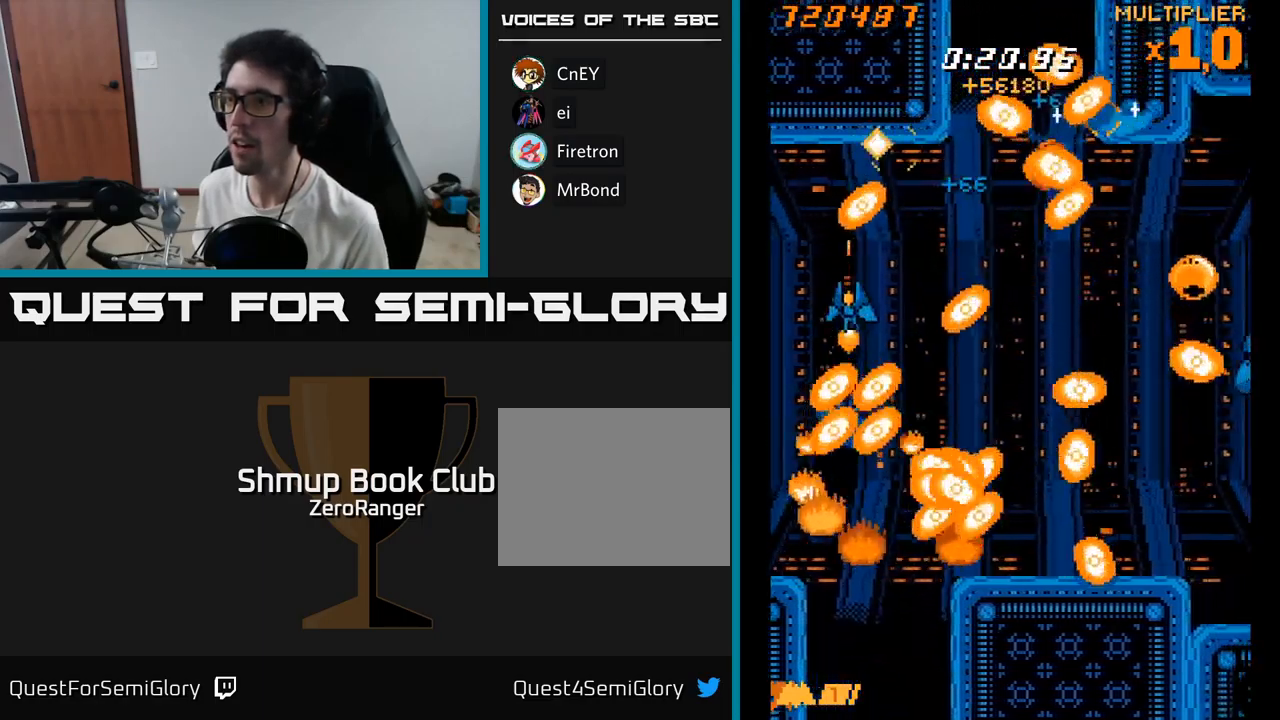
{"buttons": ["A", "DPAD_RIGHT"], "right_stick": "center", "events": [[33, "DPAD_RIGHT", "down"], [67, "DPAD_UP", "up"], [167, "DPAD_UP", "down"], [317, "A", "down"], [350, "X", "up"], [383, "DPAD_UP", "up"]]}
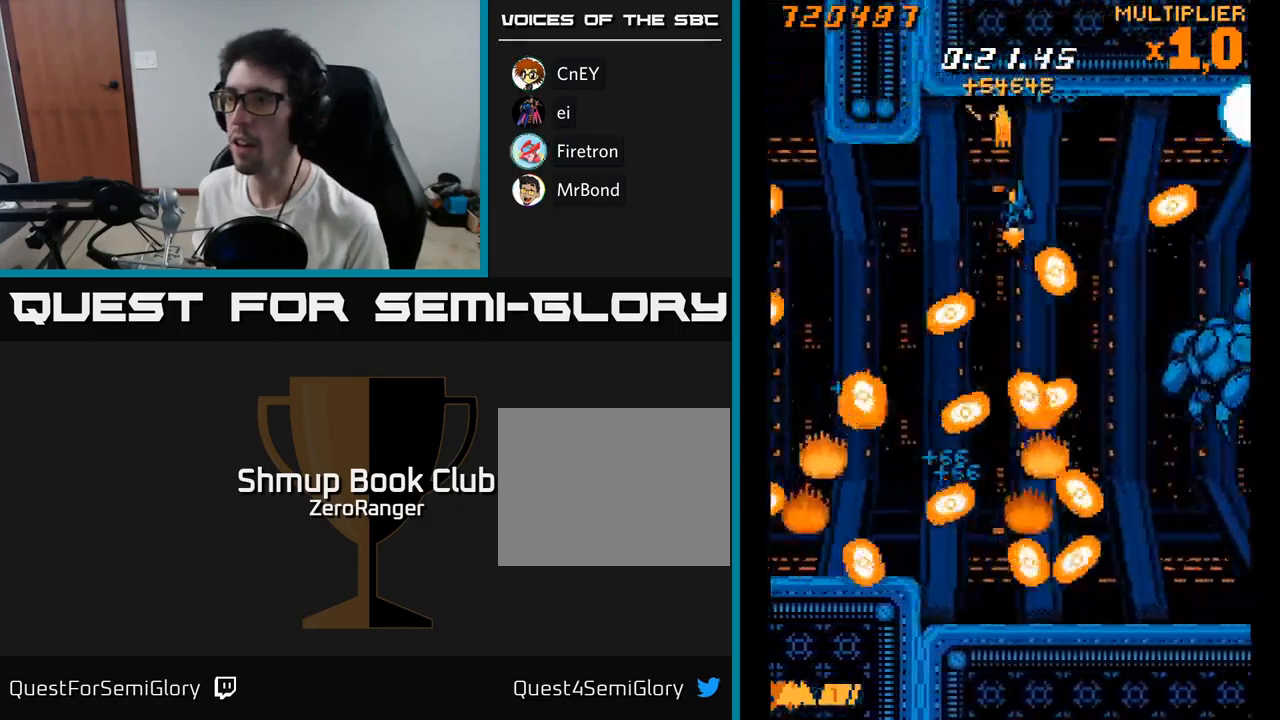
{"buttons": ["X", "DPAD_DOWN", "DPAD_LEFT"], "right_stick": "center"}
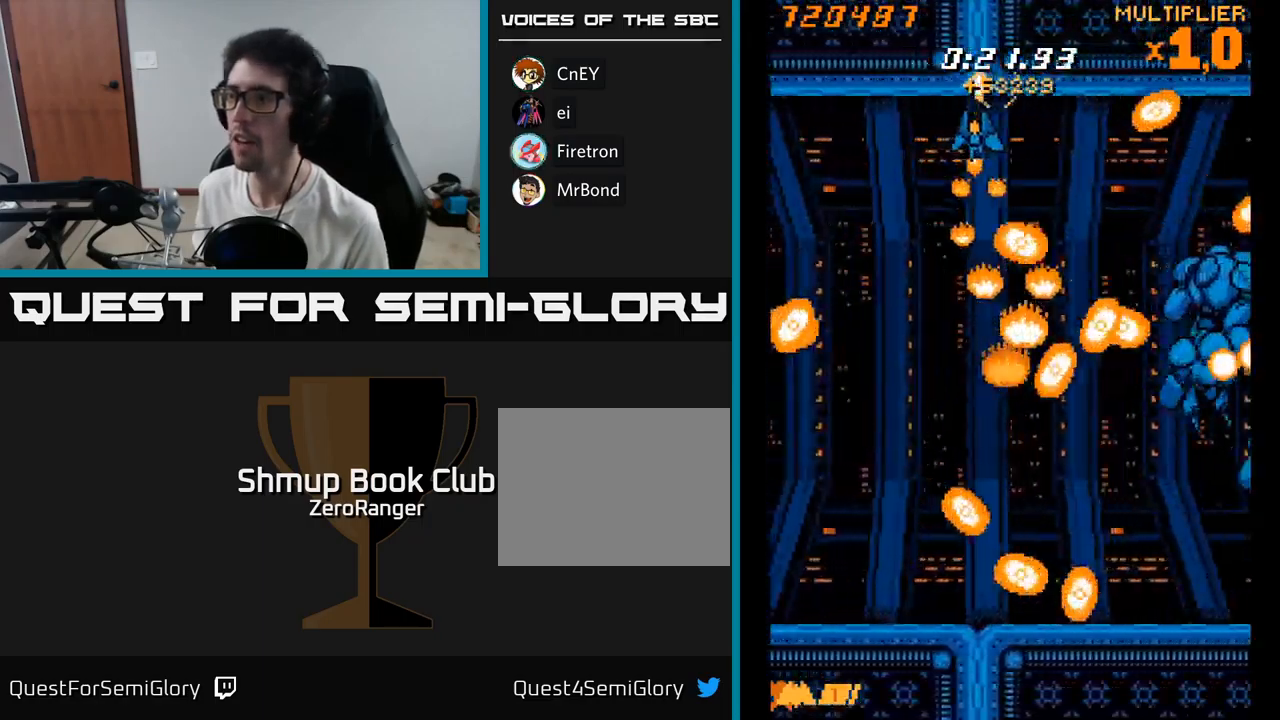
{"buttons": ["X", "DPAD_DOWN", "DPAD_LEFT"], "right_stick": "center", "events": [[50, "DPAD_LEFT", "up"], [167, "DPAD_RIGHT", "down"], [317, "DPAD_DOWN", "up"], [317, "DPAD_RIGHT", "up"], [367, "DPAD_LEFT", "down"], [450, "DPAD_DOWN", "down"]]}
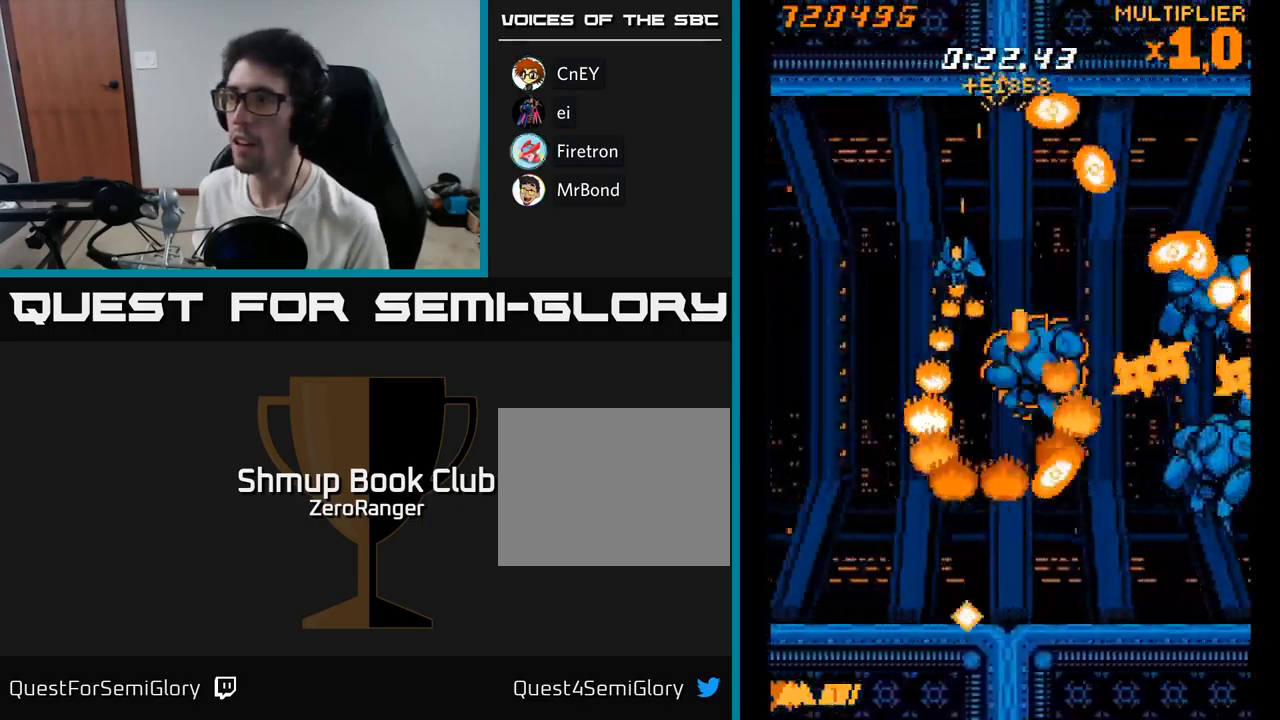
{"buttons": ["X", "DPAD_DOWN"], "right_stick": "center", "events": [[200, "DPAD_DOWN", "up"], [233, "DPAD_UP", "down"], [383, "DPAD_UP", "up"], [467, "DPAD_DOWN", "down"], [483, "DPAD_LEFT", "up"]]}
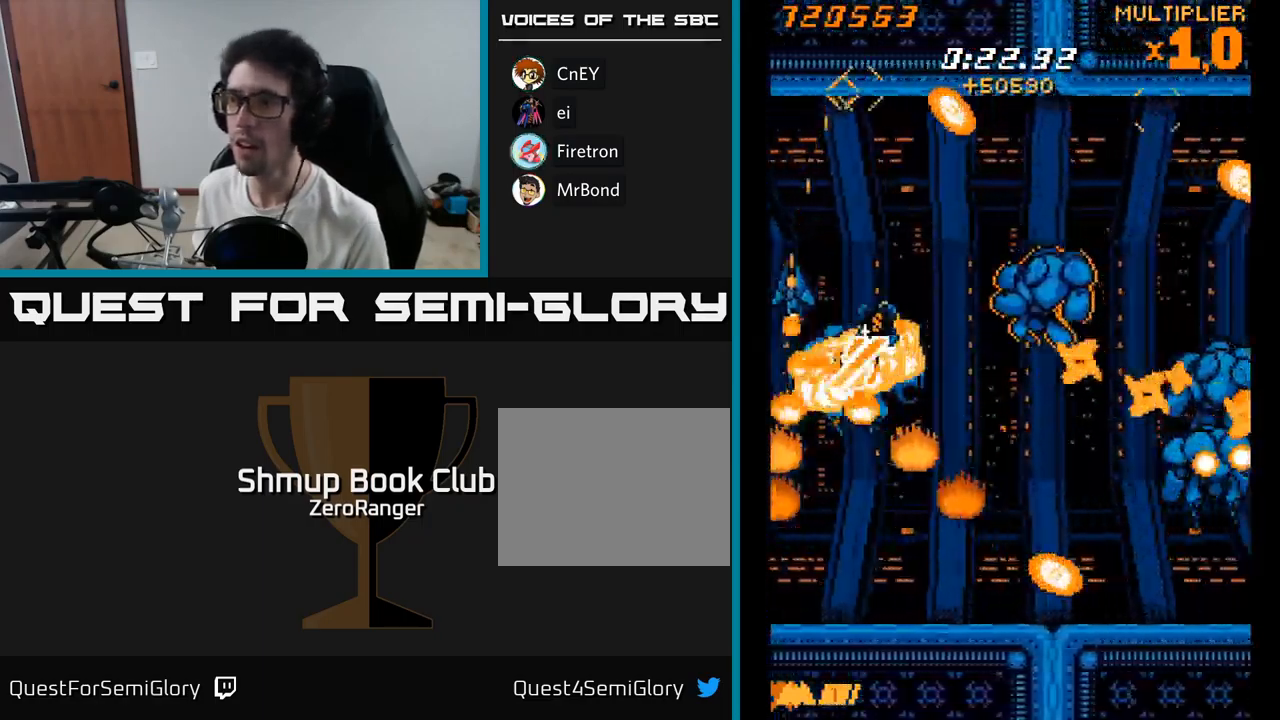
{"buttons": ["A", "DPAD_DOWN", "DPAD_RIGHT"], "right_stick": "center", "events": [[100, "DPAD_RIGHT", "down"], [183, "A", "down"], [217, "DPAD_RIGHT", "up"], [217, "X", "up"], [450, "DPAD_RIGHT", "down"]]}
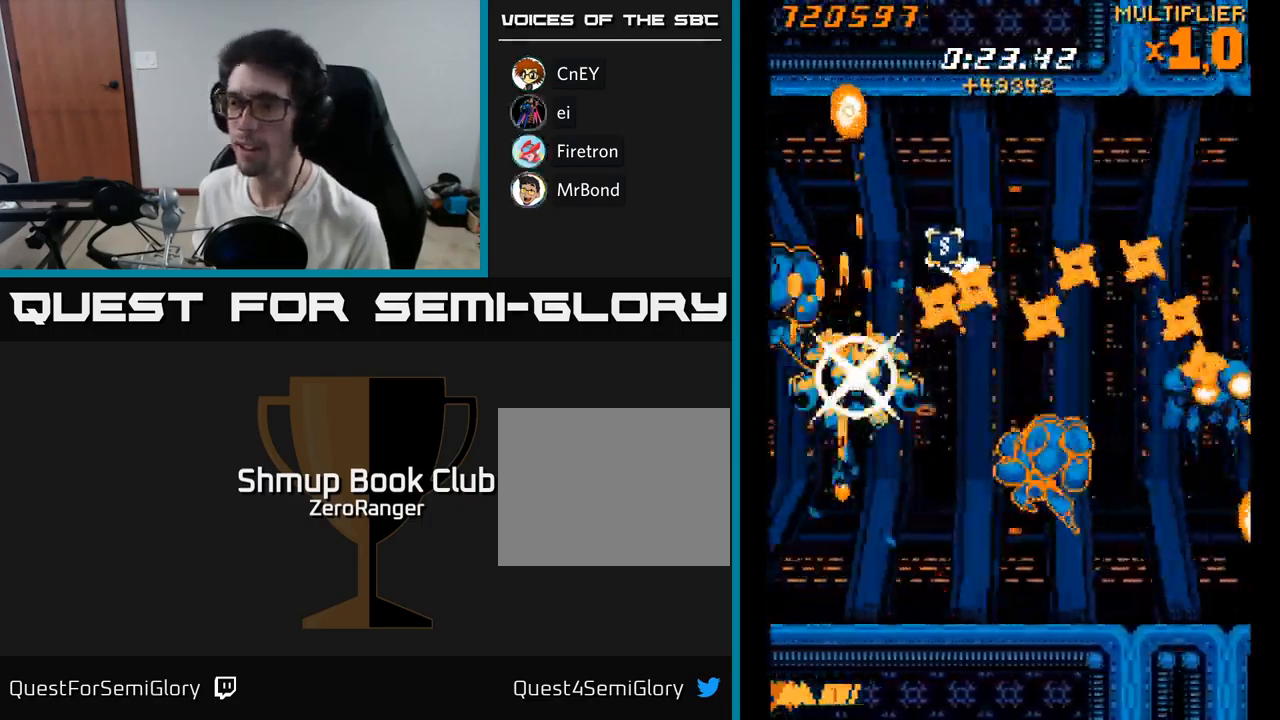
{"buttons": ["A", "DPAD_DOWN"], "right_stick": "center", "events": [[183, "DPAD_RIGHT", "up"], [217, "DPAD_LEFT", "down"], [250, "DPAD_DOWN", "up"], [350, "DPAD_DOWN", "down"], [433, "DPAD_LEFT", "up"]]}
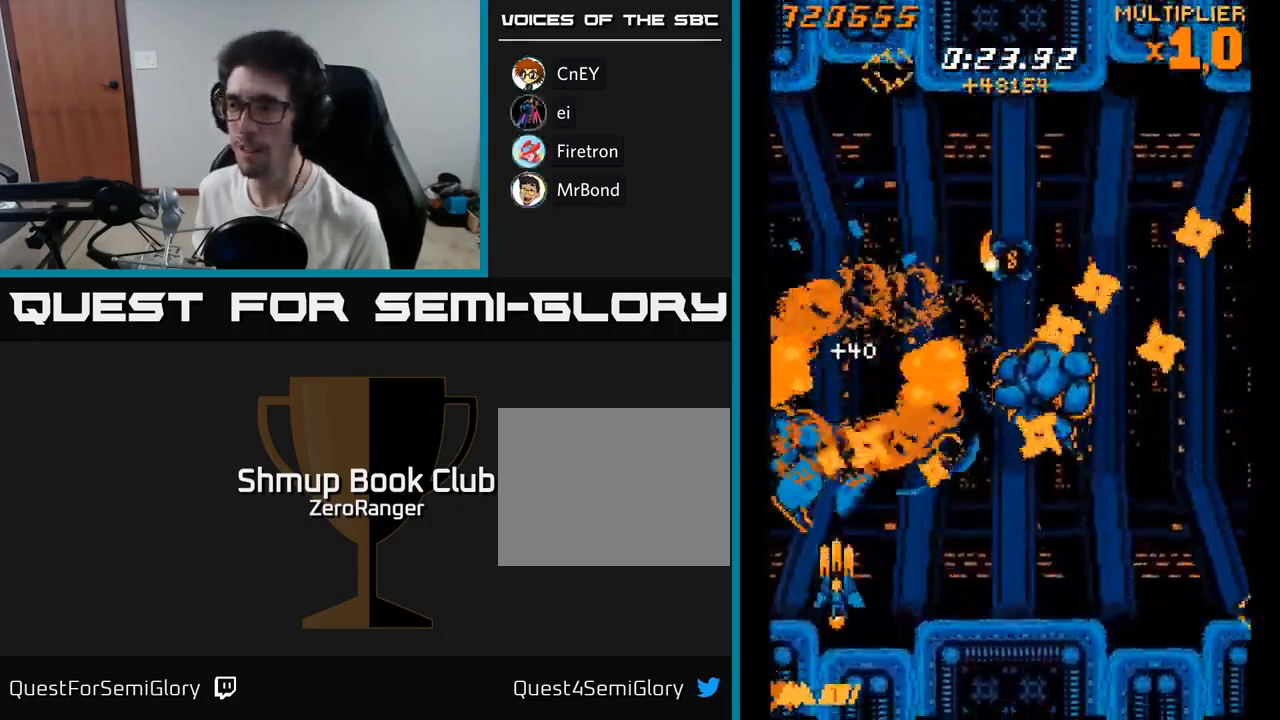
{"buttons": ["A", "DPAD_UP", "DPAD_LEFT"], "right_stick": "center", "events": [[67, "DPAD_RIGHT", "down"], [200, "DPAD_RIGHT", "up"], [284, "DPAD_DOWN", "up"], [317, "DPAD_UP", "down"], [417, "DPAD_LEFT", "down"]]}
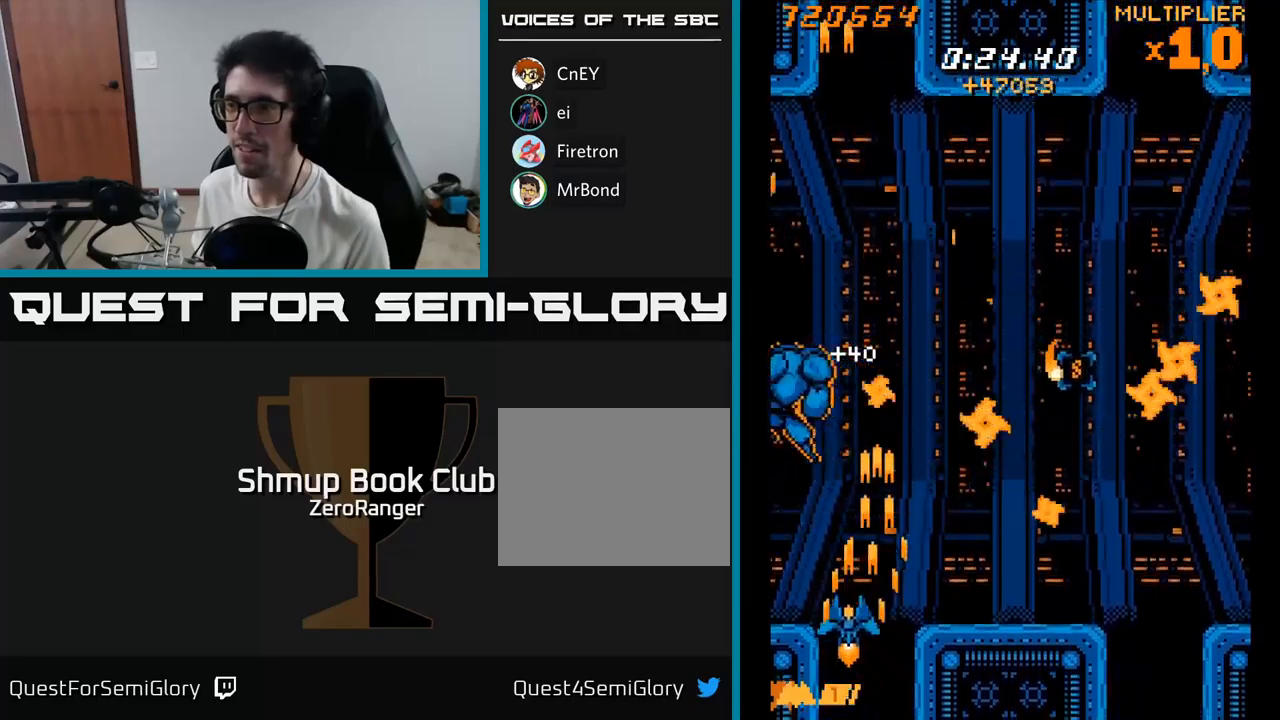
{"buttons": ["A", "DPAD_UP", "DPAD_LEFT"], "right_stick": "center", "events": [[17, "DPAD_LEFT", "up"], [34, "DPAD_UP", "up"], [50, "DPAD_RIGHT", "down"], [134, "DPAD_UP", "down"], [150, "DPAD_RIGHT", "up"], [284, "DPAD_LEFT", "down"], [317, "DPAD_LEFT", "up"], [317, "DPAD_UP", "up"], [400, "DPAD_RIGHT", "down"], [434, "DPAD_RIGHT", "up"], [450, "DPAD_UP", "down"], [500, "DPAD_LEFT", "down"]]}
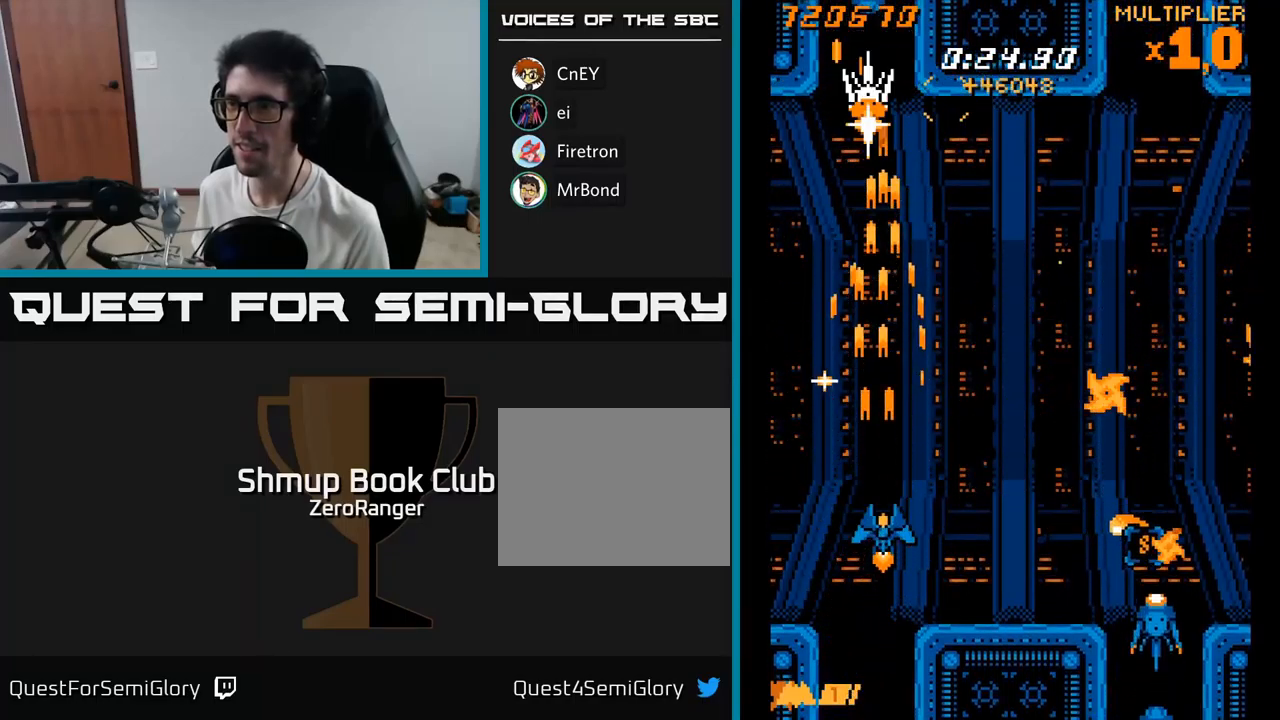
{"buttons": ["A", "DPAD_UP"], "right_stick": "center", "events": [[84, "DPAD_UP", "up"], [117, "DPAD_LEFT", "up"], [150, "DPAD_RIGHT", "down"], [167, "DPAD_UP", "down"], [217, "DPAD_RIGHT", "up"]]}
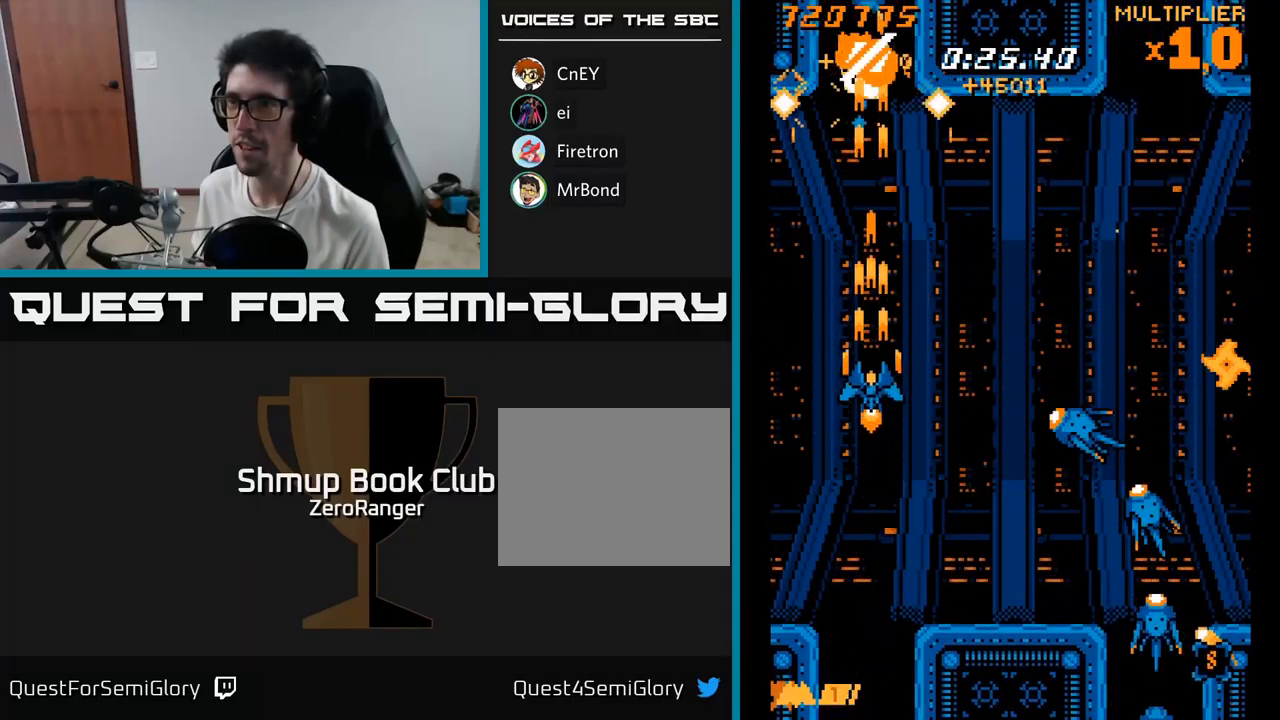
{"buttons": ["X"], "right_stick": "center", "events": [[267, "DPAD_UP", "up"], [300, "X", "down"], [317, "DPAD_DOWN", "down"], [334, "A", "up"], [467, "DPAD_DOWN", "up"]]}
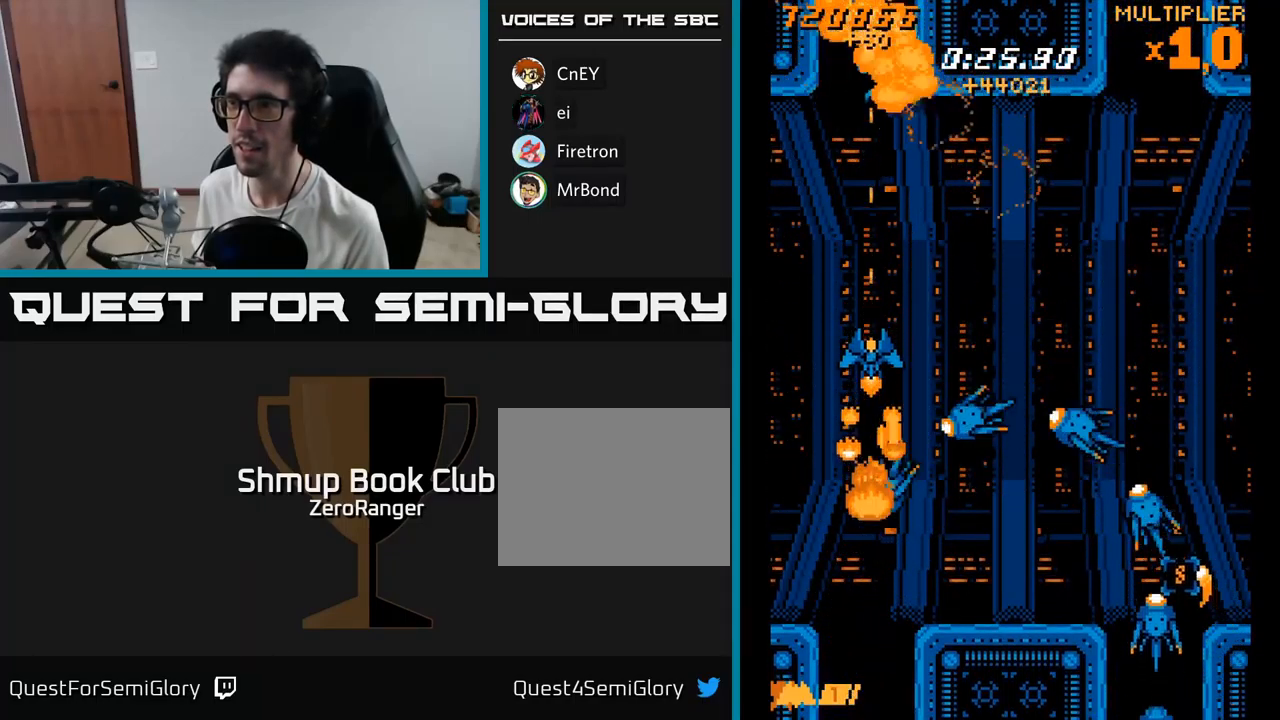
{"buttons": ["X"], "right_stick": "center", "events": [[284, "DPAD_RIGHT", "down"], [350, "DPAD_RIGHT", "up"]]}
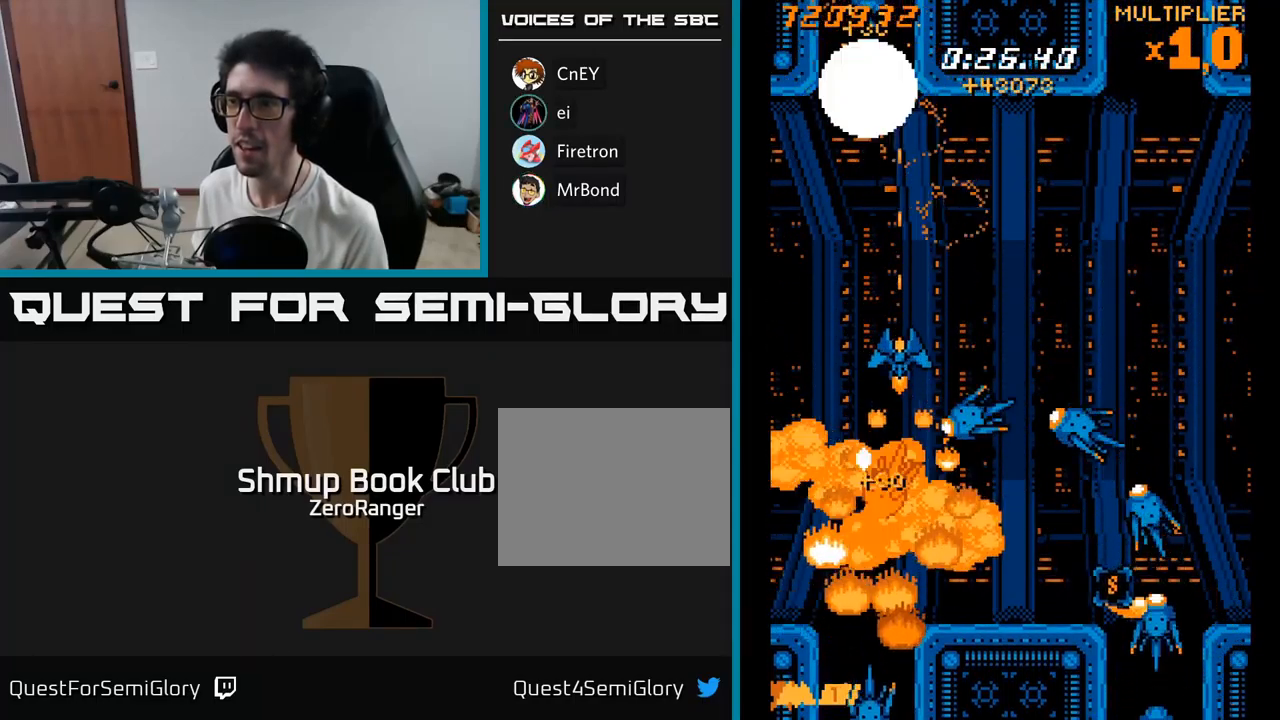
{"buttons": ["X"], "right_stick": "center", "events": []}
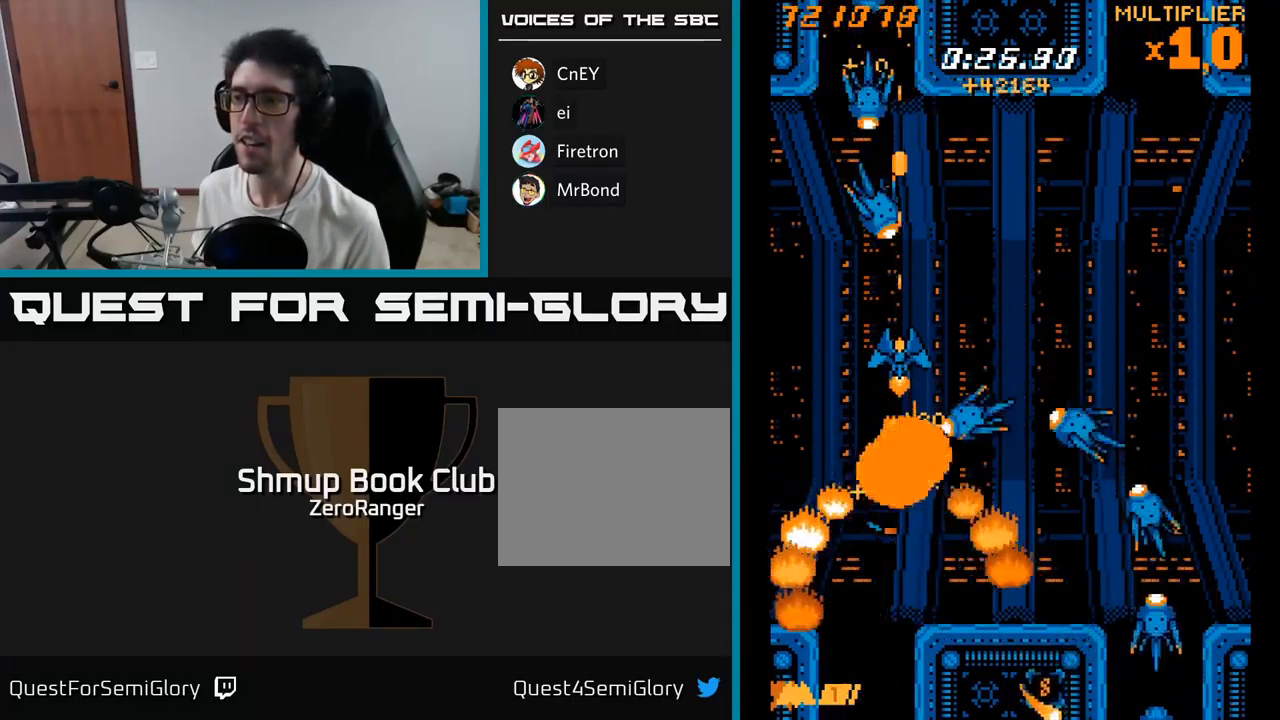
{"buttons": ["X", "DPAD_LEFT"], "right_stick": "center", "events": [[300, "DPAD_RIGHT", "down"], [334, "DPAD_DOWN", "down"], [367, "DPAD_RIGHT", "up"], [384, "DPAD_DOWN", "up"], [434, "DPAD_LEFT", "down"]]}
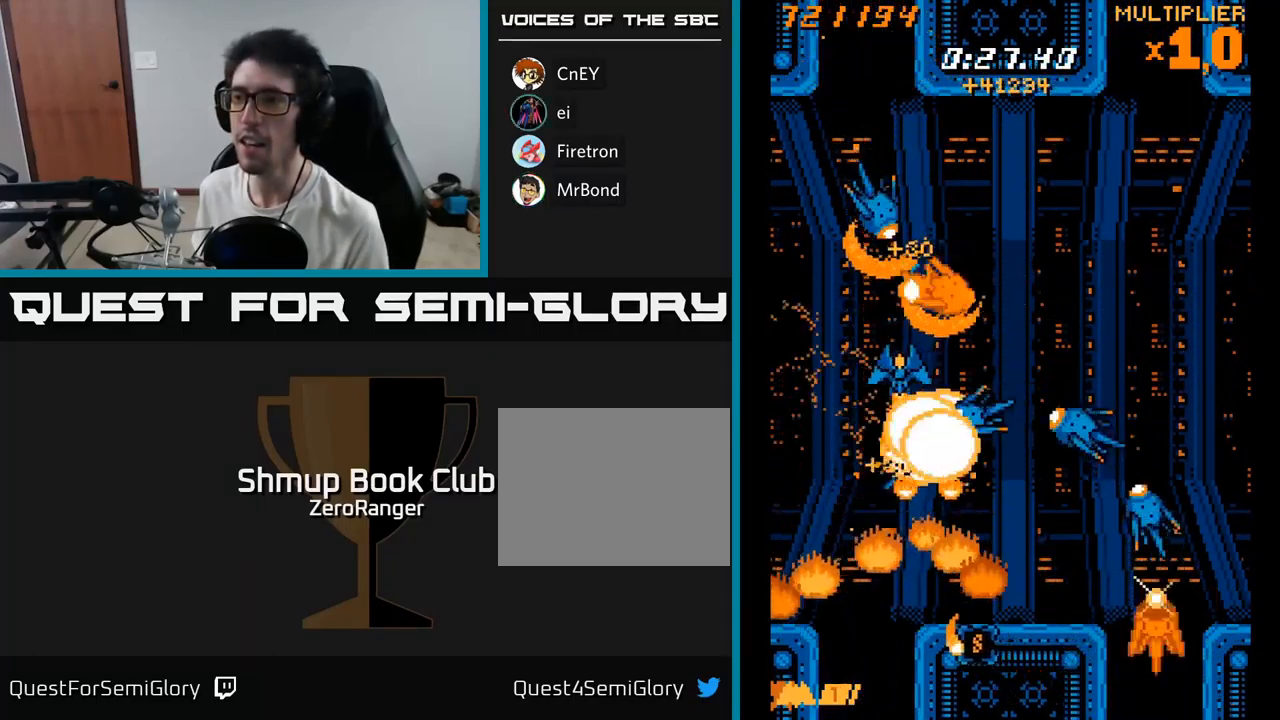
{"buttons": ["X", "DPAD_DOWN"], "right_stick": "center", "events": [[50, "DPAD_LEFT", "up"], [234, "DPAD_DOWN", "down"], [267, "DPAD_LEFT", "down"], [384, "DPAD_LEFT", "up"]]}
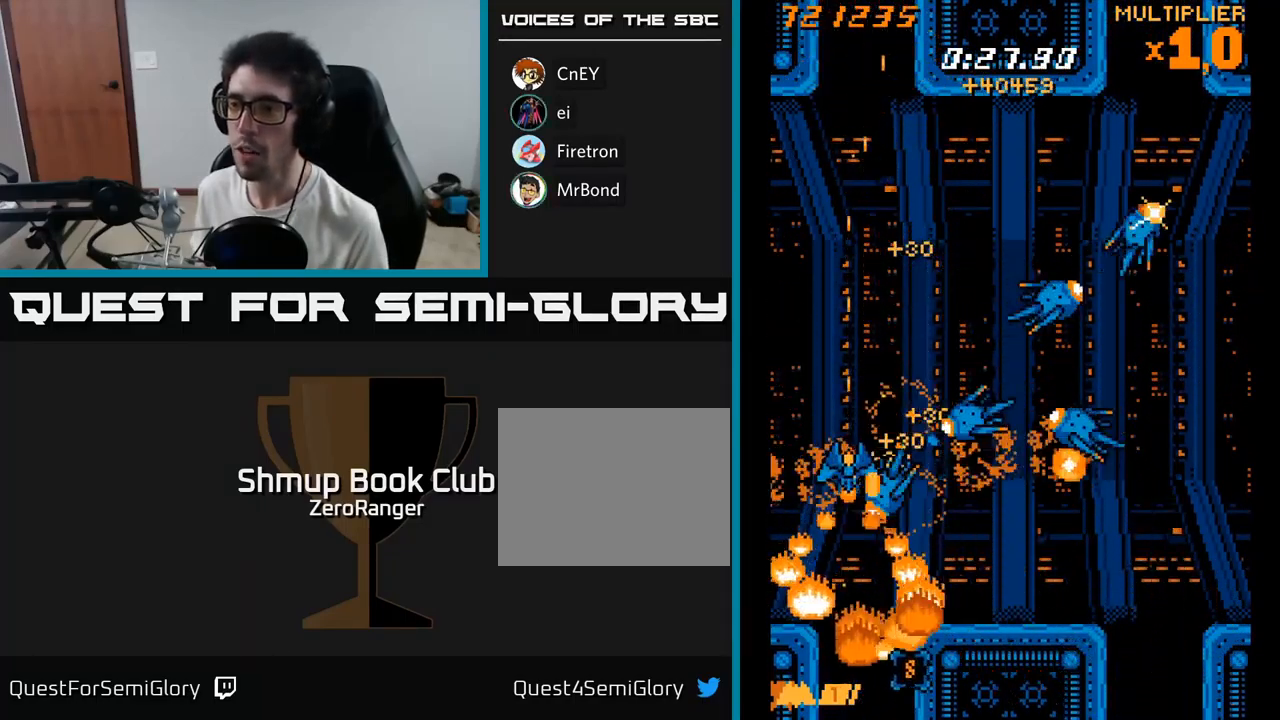
{"buttons": ["A", "X", "DPAD_DOWN"], "right_stick": "center", "events": [[350, "DPAD_RIGHT", "down"], [467, "A", "down"], [484, "DPAD_RIGHT", "up"]]}
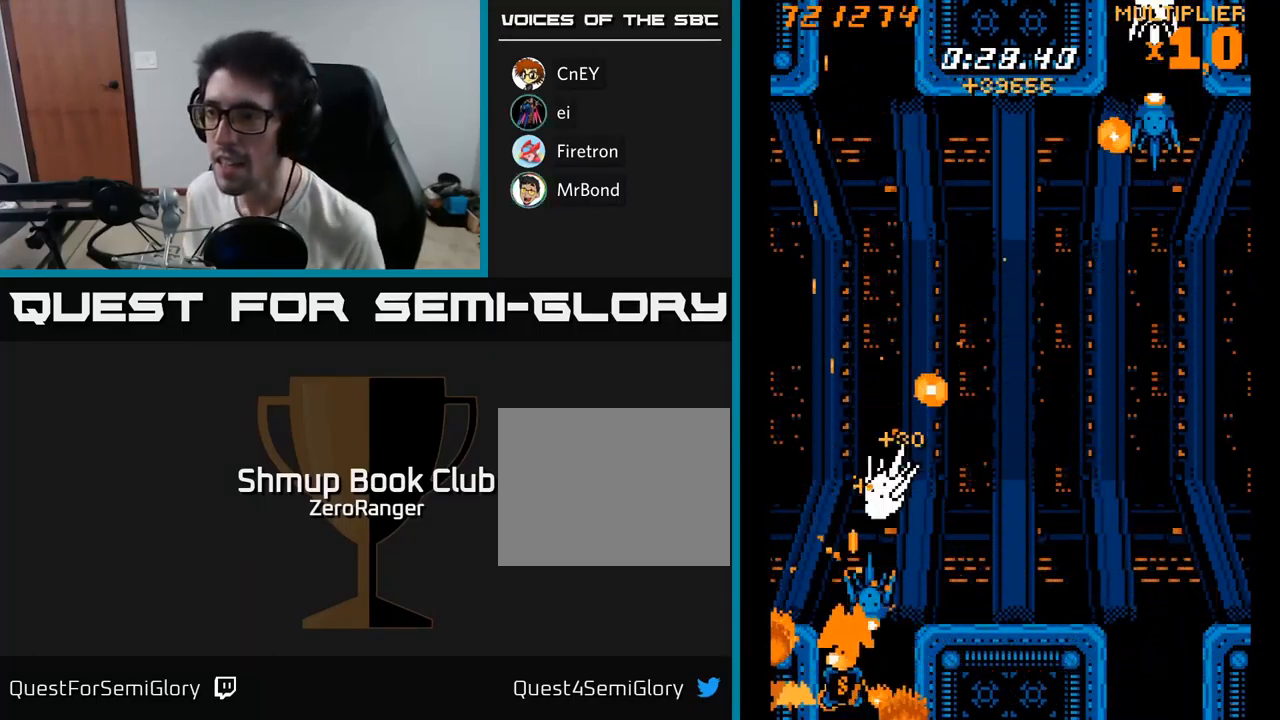
{"buttons": ["A", "DPAD_UP", "DPAD_LEFT"], "right_stick": "center", "events": [[17, "X", "up"], [150, "DPAD_LEFT", "down"], [184, "DPAD_LEFT", "up"], [250, "DPAD_LEFT", "down"], [300, "DPAD_DOWN", "up"], [367, "DPAD_UP", "down"]]}
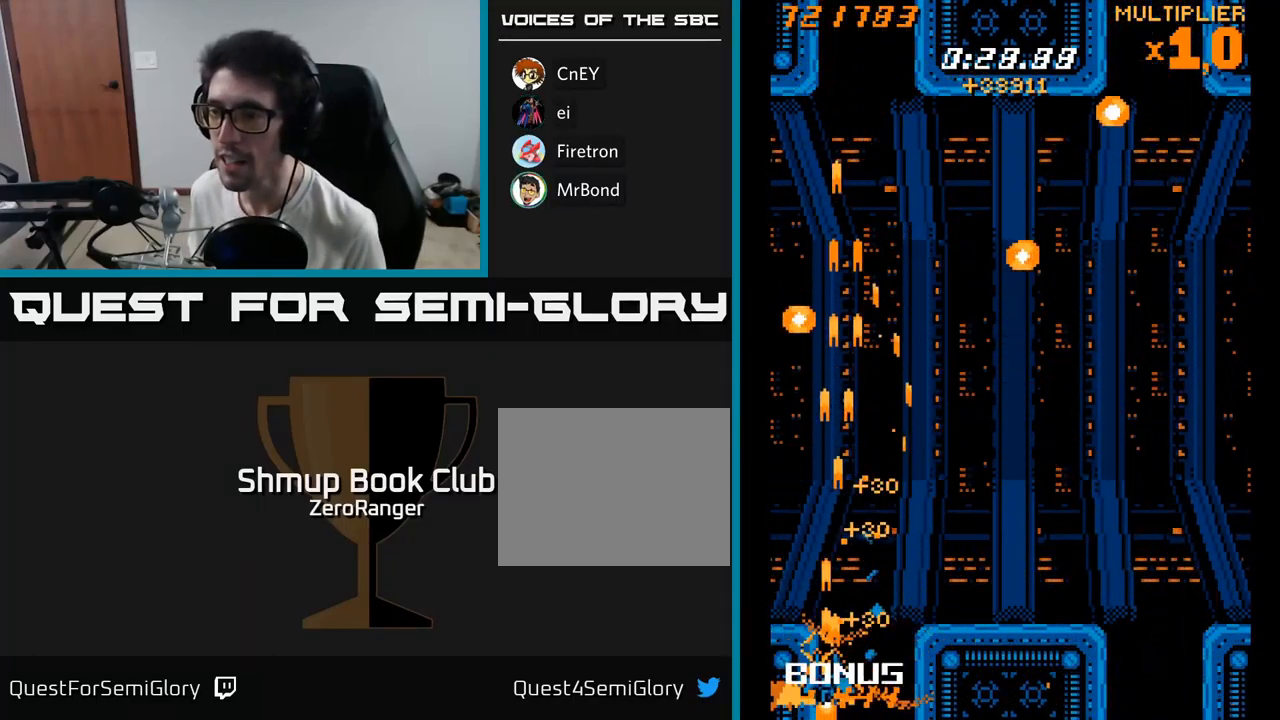
{"buttons": ["A", "DPAD_RIGHT"], "right_stick": "center", "events": [[17, "DPAD_LEFT", "up"], [50, "DPAD_RIGHT", "down"], [350, "DPAD_UP", "up"]]}
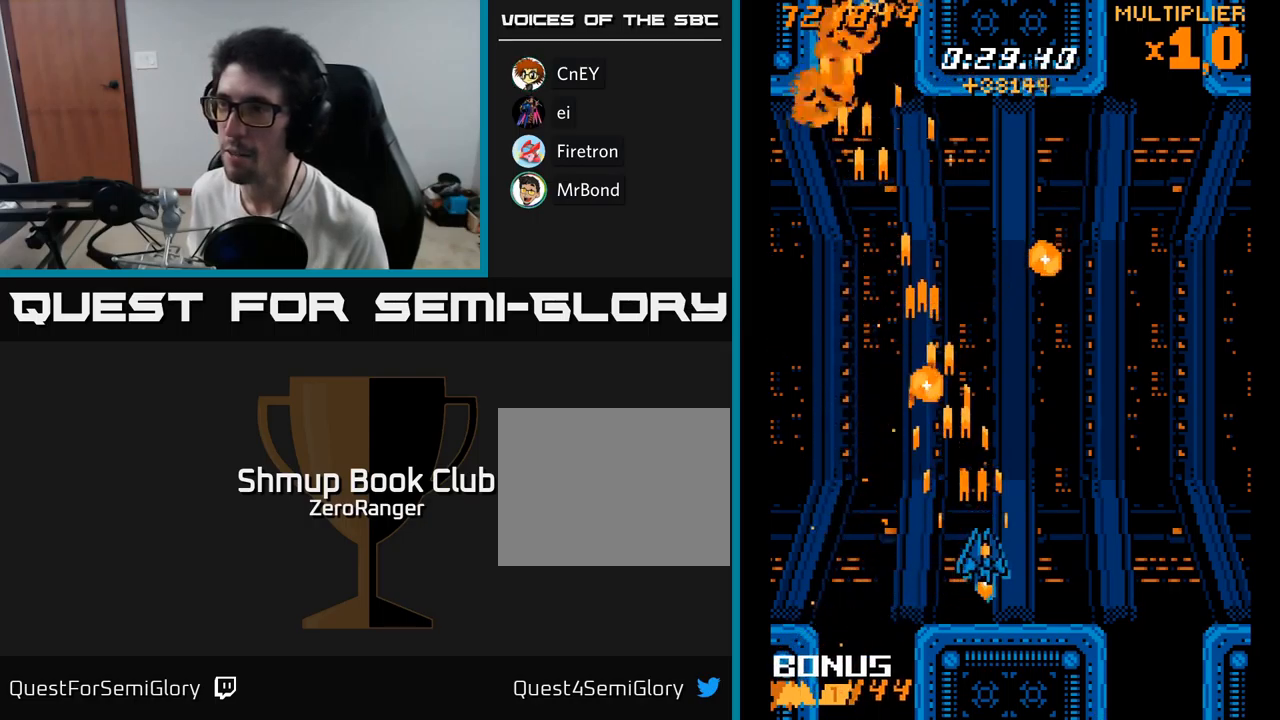
{"buttons": ["A", "DPAD_UP"], "right_stick": "center", "events": [[200, "DPAD_RIGHT", "up"], [384, "DPAD_UP", "down"]]}
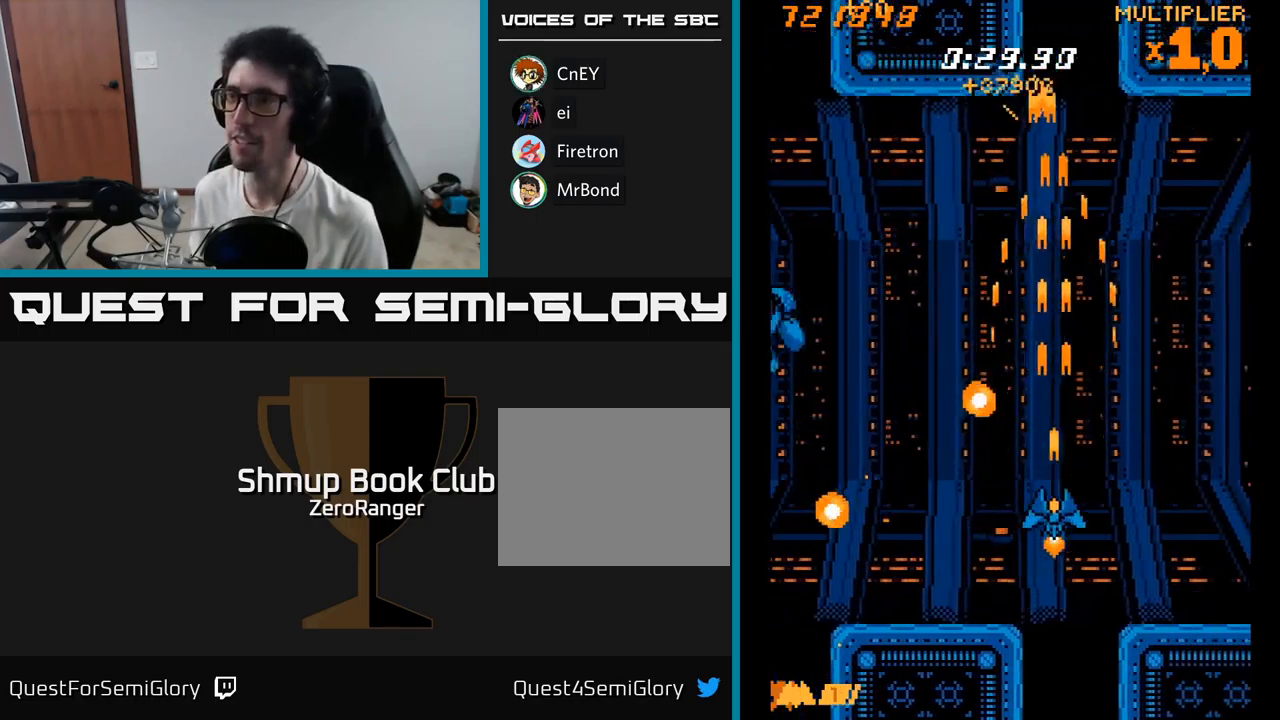
{"buttons": ["A", "X", "DPAD_LEFT"], "right_stick": "center", "events": [[17, "DPAD_LEFT", "down"], [117, "DPAD_UP", "up"], [184, "DPAD_LEFT", "up"], [184, "DPAD_RIGHT", "down"], [217, "DPAD_UP", "down"], [267, "DPAD_RIGHT", "up"], [334, "DPAD_LEFT", "down"], [384, "DPAD_UP", "up"], [417, "X", "down"]]}
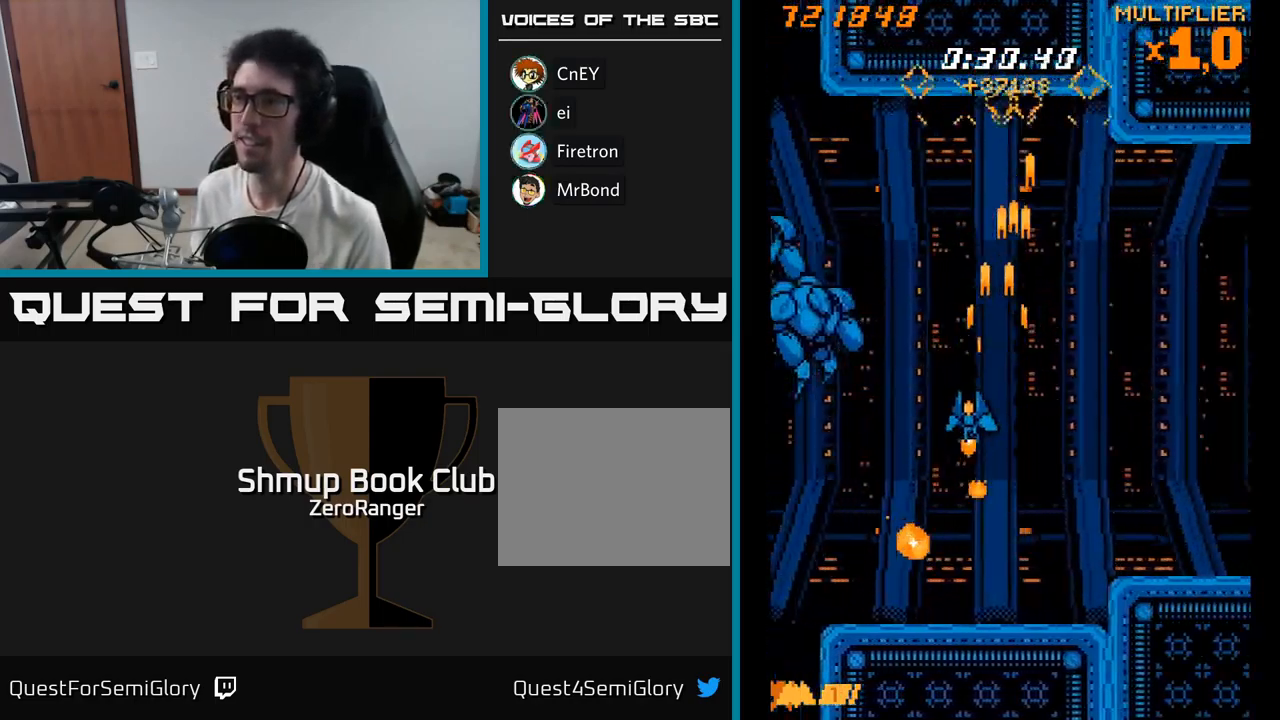
{"buttons": ["A", "DPAD_RIGHT"], "right_stick": "center", "events": [[17, "A", "up"], [34, "DPAD_DOWN", "down"], [134, "A", "down"], [150, "DPAD_DOWN", "up"], [150, "X", "up"], [467, "DPAD_LEFT", "up"], [484, "DPAD_RIGHT", "down"]]}
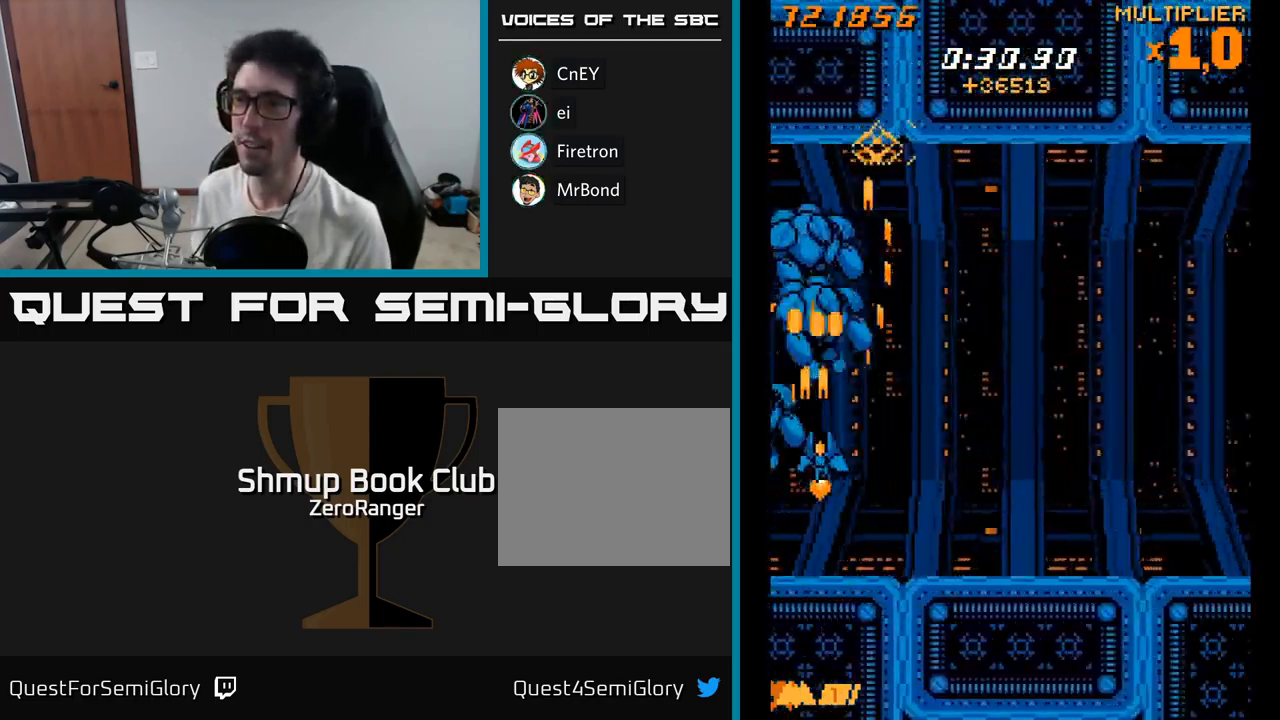
{"buttons": ["A", "DPAD_DOWN", "DPAD_LEFT"], "right_stick": "center", "events": [[34, "DPAD_RIGHT", "up"], [167, "DPAD_RIGHT", "down"], [384, "DPAD_DOWN", "down"], [450, "DPAD_RIGHT", "up"], [500, "DPAD_LEFT", "down"]]}
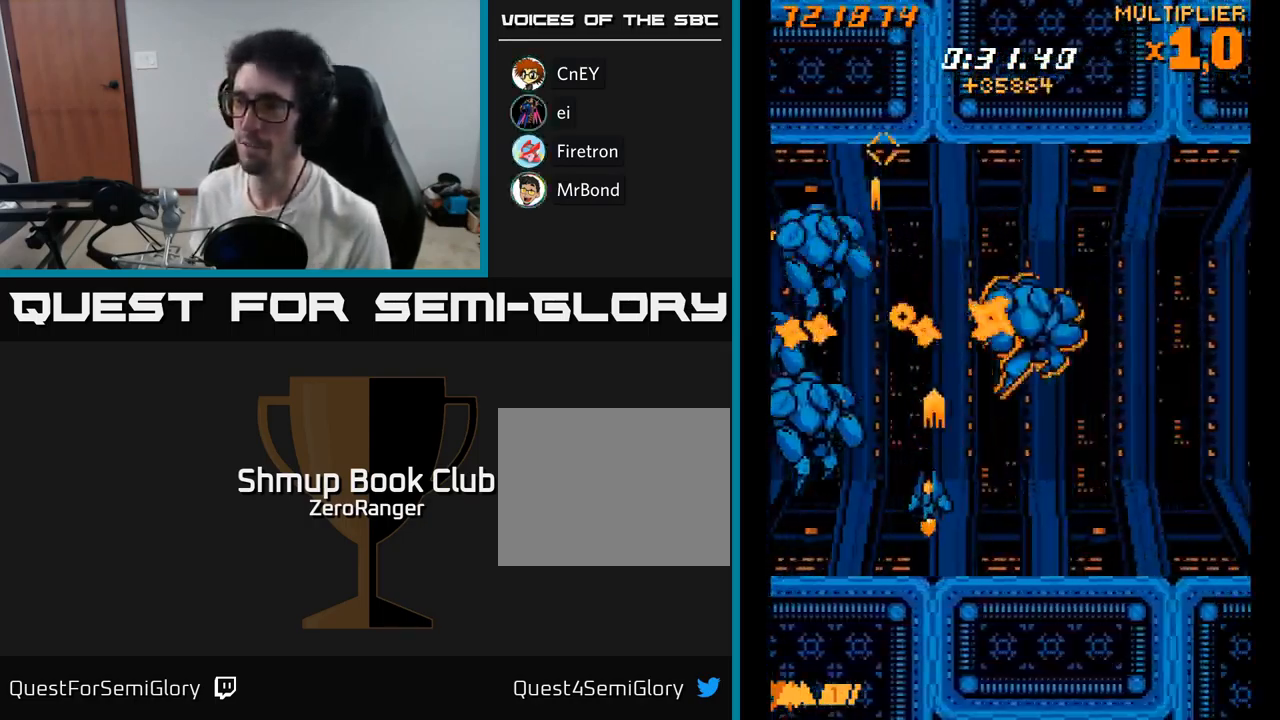
{"buttons": ["A", "DPAD_RIGHT"], "right_stick": "center", "events": [[250, "DPAD_DOWN", "up"], [350, "DPAD_LEFT", "up"], [367, "DPAD_UP", "down"], [384, "DPAD_RIGHT", "down"], [500, "DPAD_UP", "up"]]}
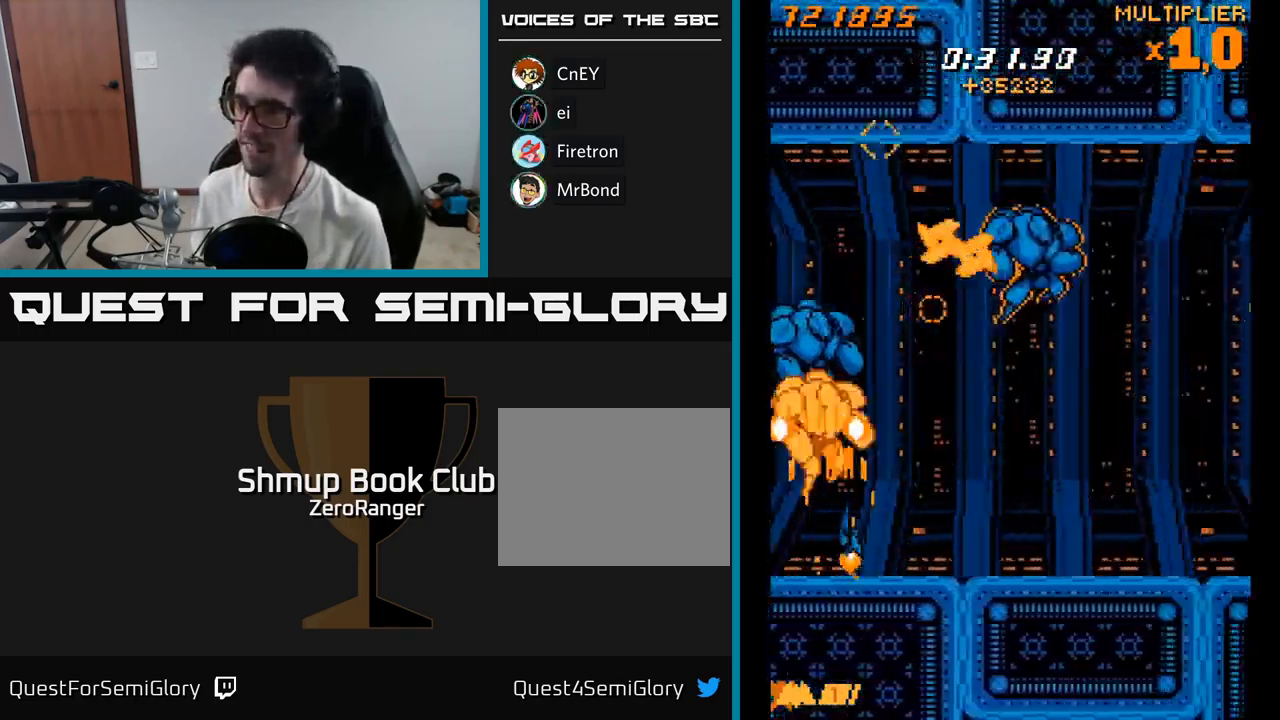
{"buttons": ["A", "DPAD_UP", "DPAD_LEFT"], "right_stick": "center", "events": [[84, "DPAD_RIGHT", "up"], [200, "DPAD_RIGHT", "down"], [417, "DPAD_RIGHT", "up"], [467, "DPAD_LEFT", "down"], [467, "DPAD_UP", "down"]]}
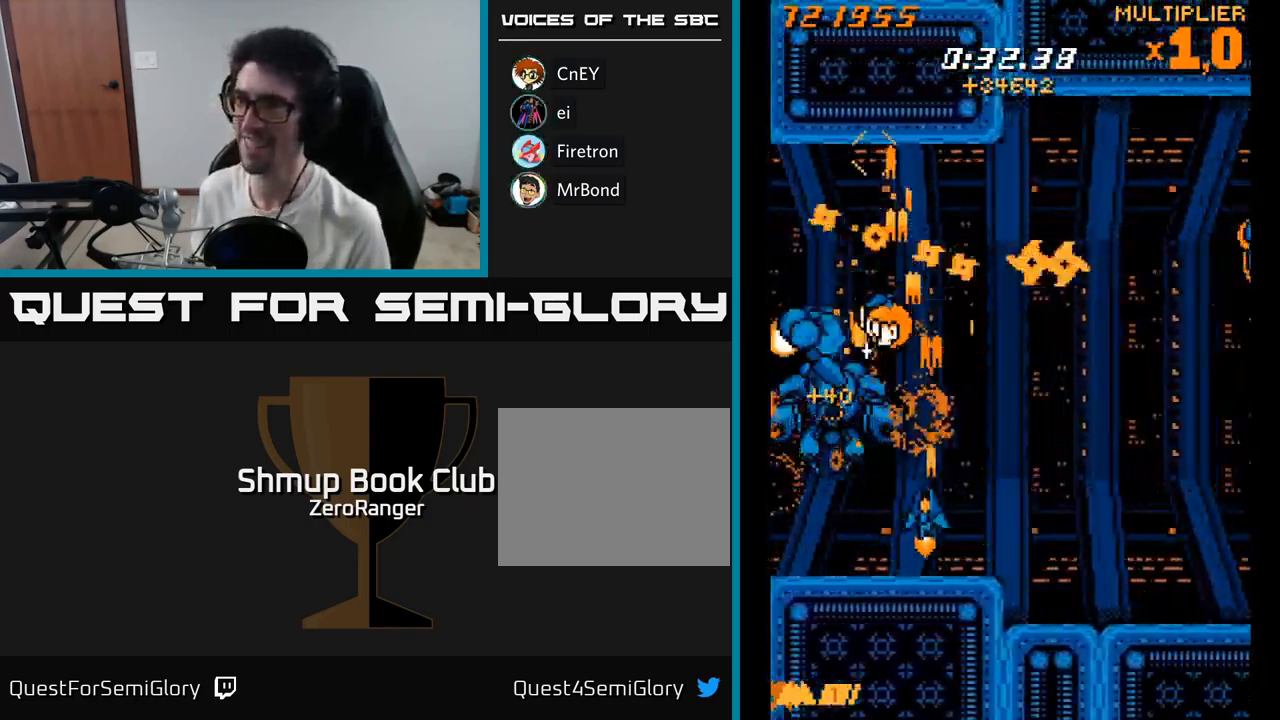
{"buttons": ["A", "DPAD_RIGHT"], "right_stick": "center", "events": [[84, "DPAD_LEFT", "up"], [134, "DPAD_RIGHT", "down"], [134, "DPAD_UP", "up"]]}
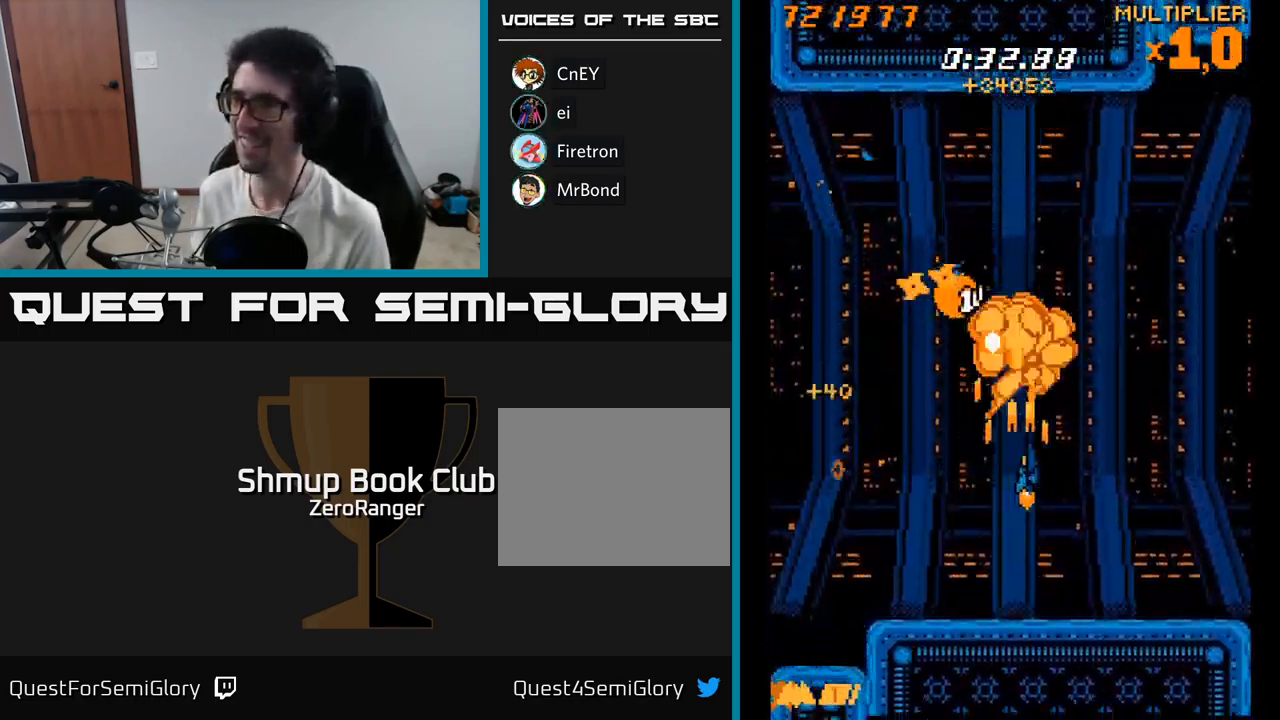
{"buttons": ["A", "DPAD_UP"], "right_stick": "center", "events": [[50, "DPAD_UP", "down"], [167, "DPAD_RIGHT", "up"], [167, "DPAD_UP", "up"], [217, "DPAD_LEFT", "down"], [234, "DPAD_DOWN", "down"], [300, "DPAD_DOWN", "up"], [350, "DPAD_UP", "down"], [400, "DPAD_LEFT", "up"]]}
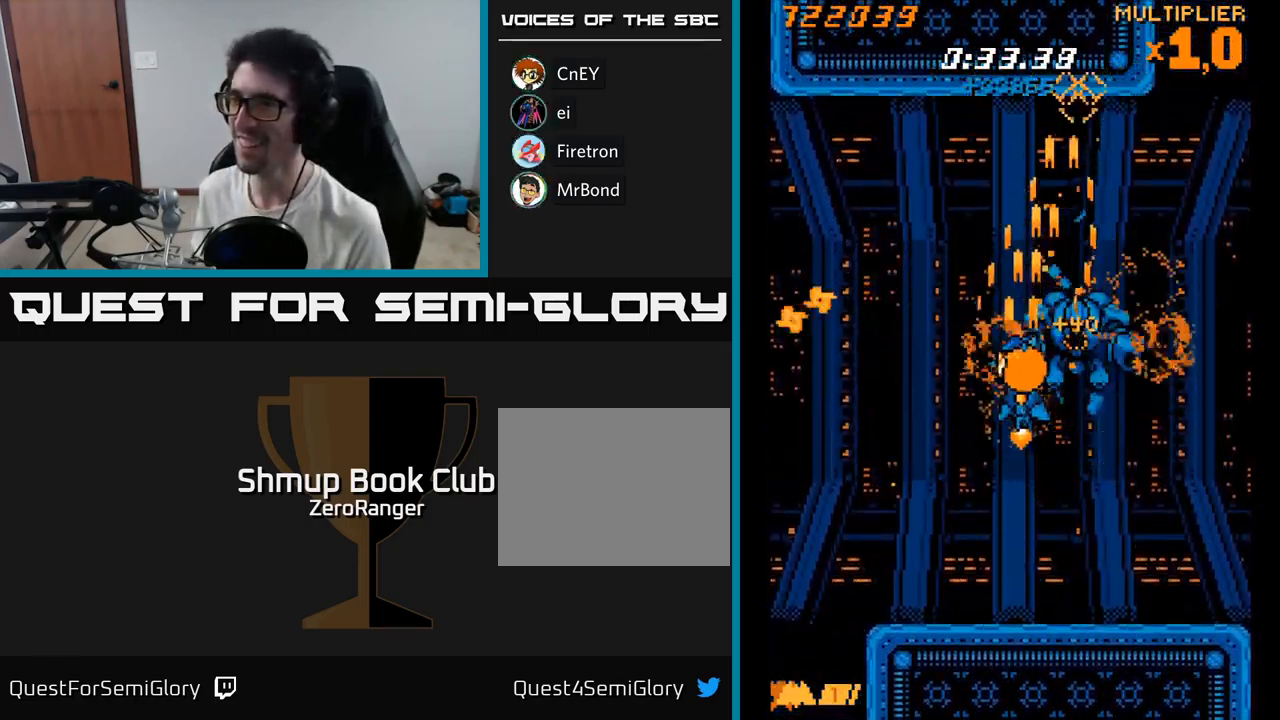
{"buttons": ["X", "DPAD_DOWN", "DPAD_LEFT"], "right_stick": "center", "events": [[134, "DPAD_LEFT", "down"], [150, "DPAD_UP", "up"], [200, "DPAD_DOWN", "down"], [334, "X", "down"], [417, "A", "up"]]}